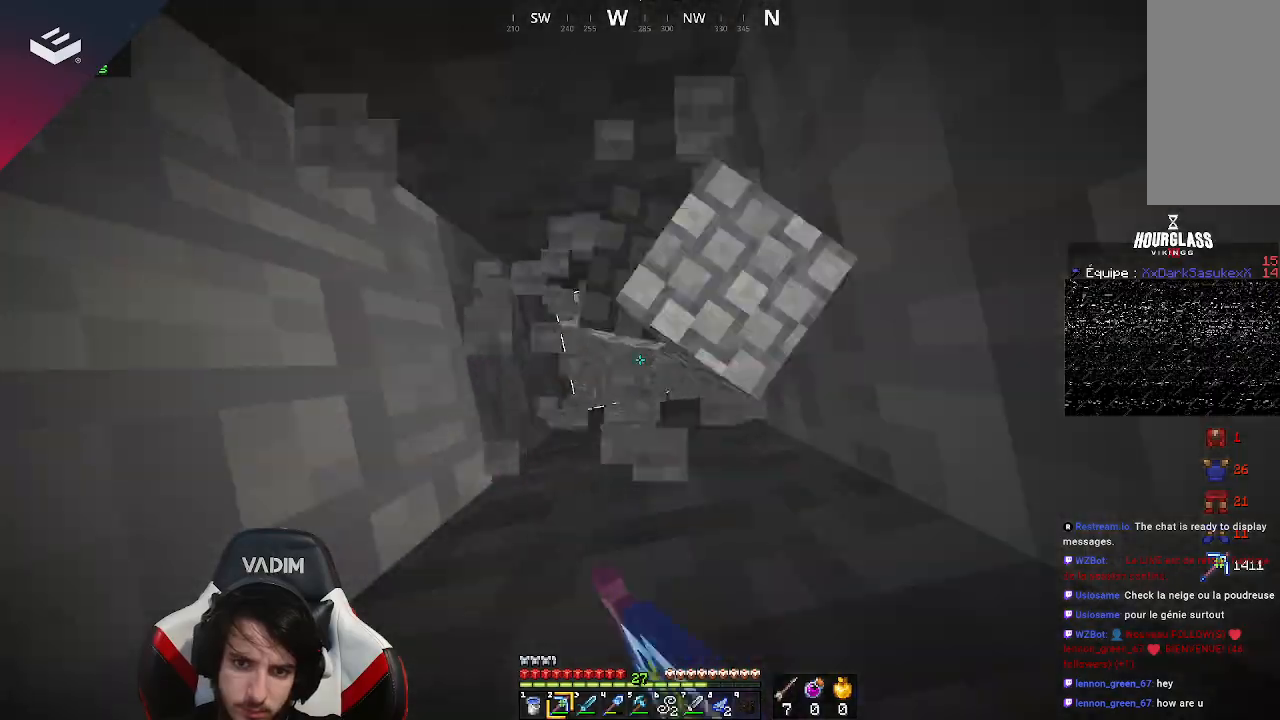
Gameplay with keyboard and mouse; each line is a JSON object with the keys and mouse buttons held at the frame after it. "events" lists presses ("down") and releases ("up") of "a", "d", "s", "space", "w", "mouse_left" and "mouse_right" between this image and that frame as [ms after this image, input, new state], when the widget could be followed in between. "mouse_left", "mouse_right" = the "left", "right" buttons of the "mouse" list. No other keys are recorded. Fast repeated clicks can show as one long hold. Mouse movement is not recorded.
{"keys": [], "mouse": ["left"], "events": []}
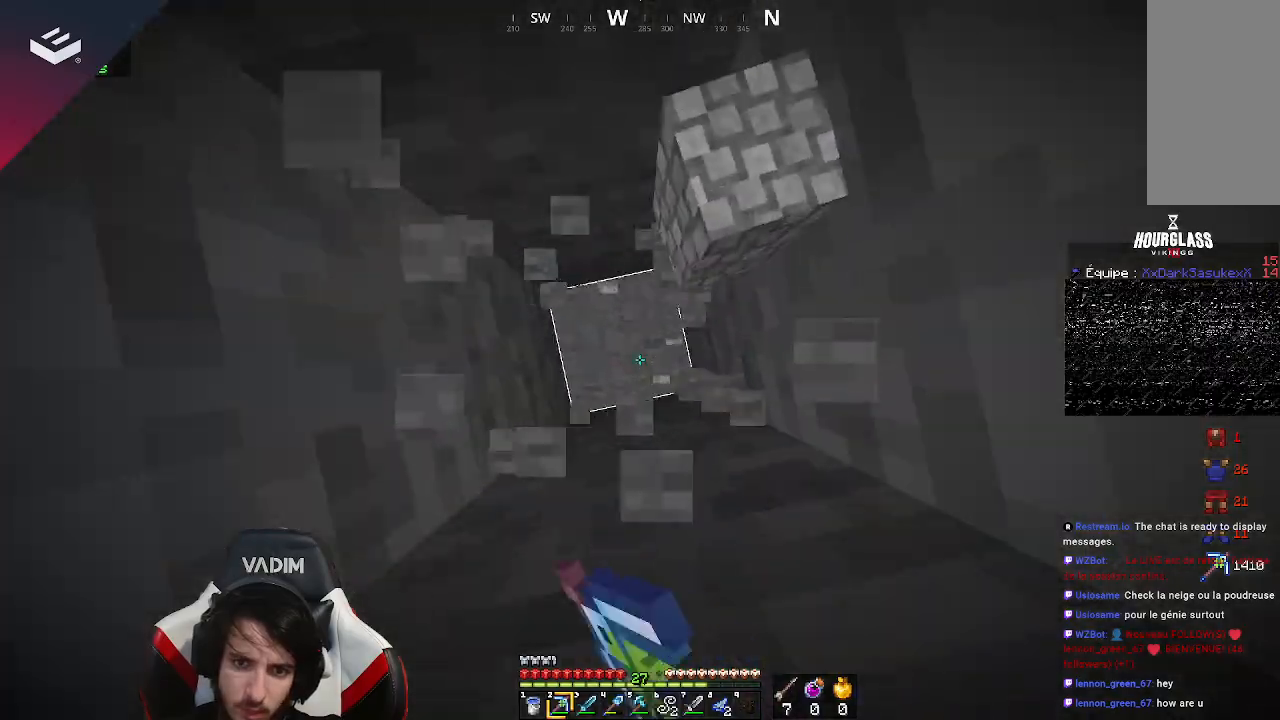
{"keys": [], "mouse": ["left"], "events": []}
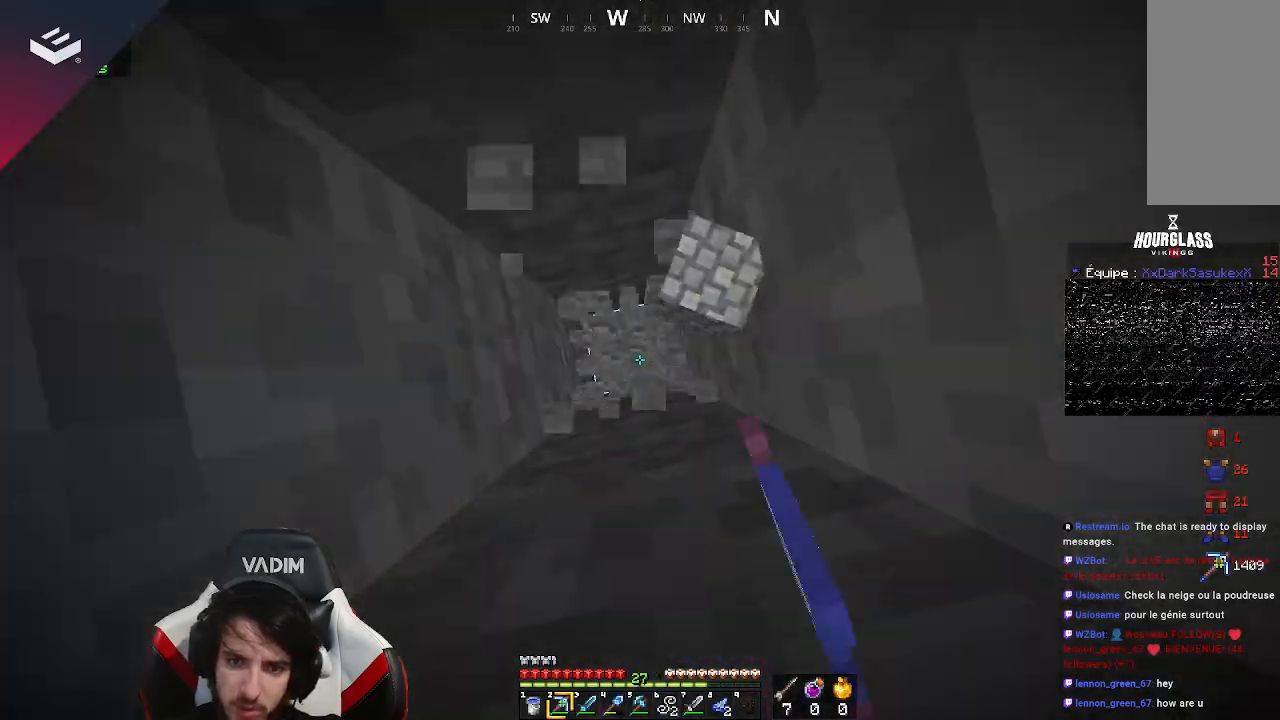
{"keys": [], "mouse": ["left"], "events": []}
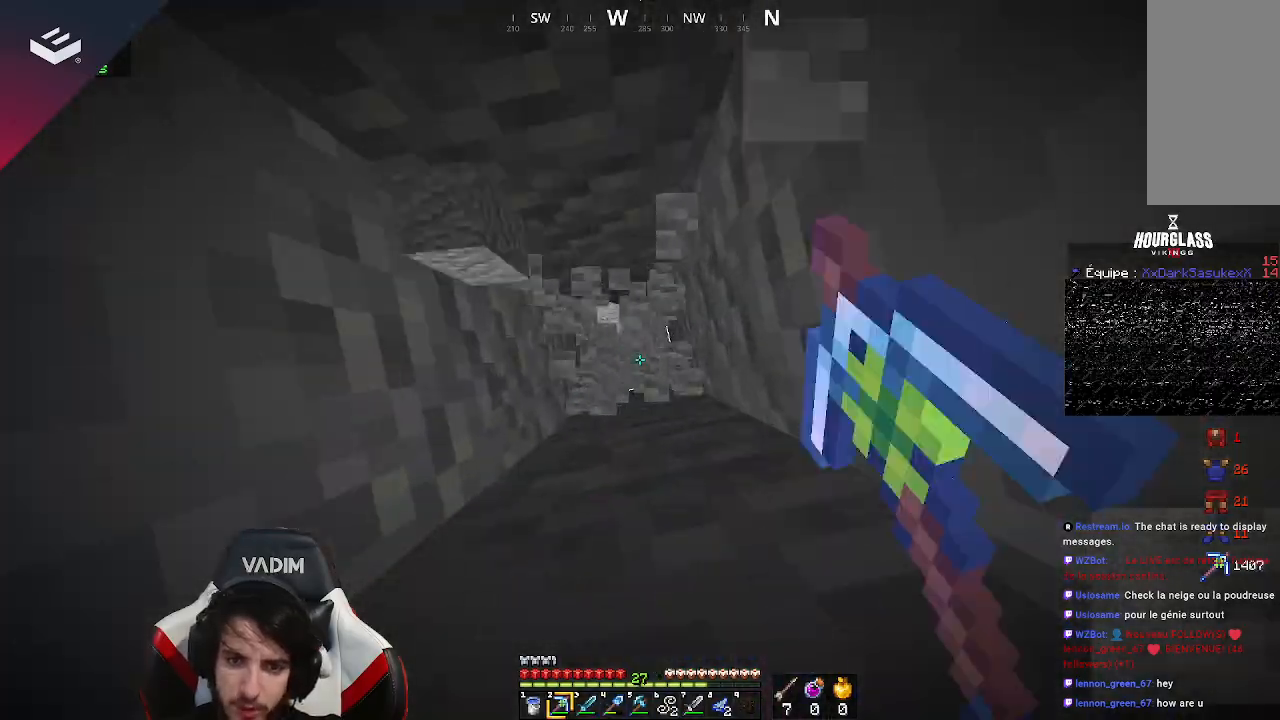
{"keys": [], "mouse": ["left"], "events": []}
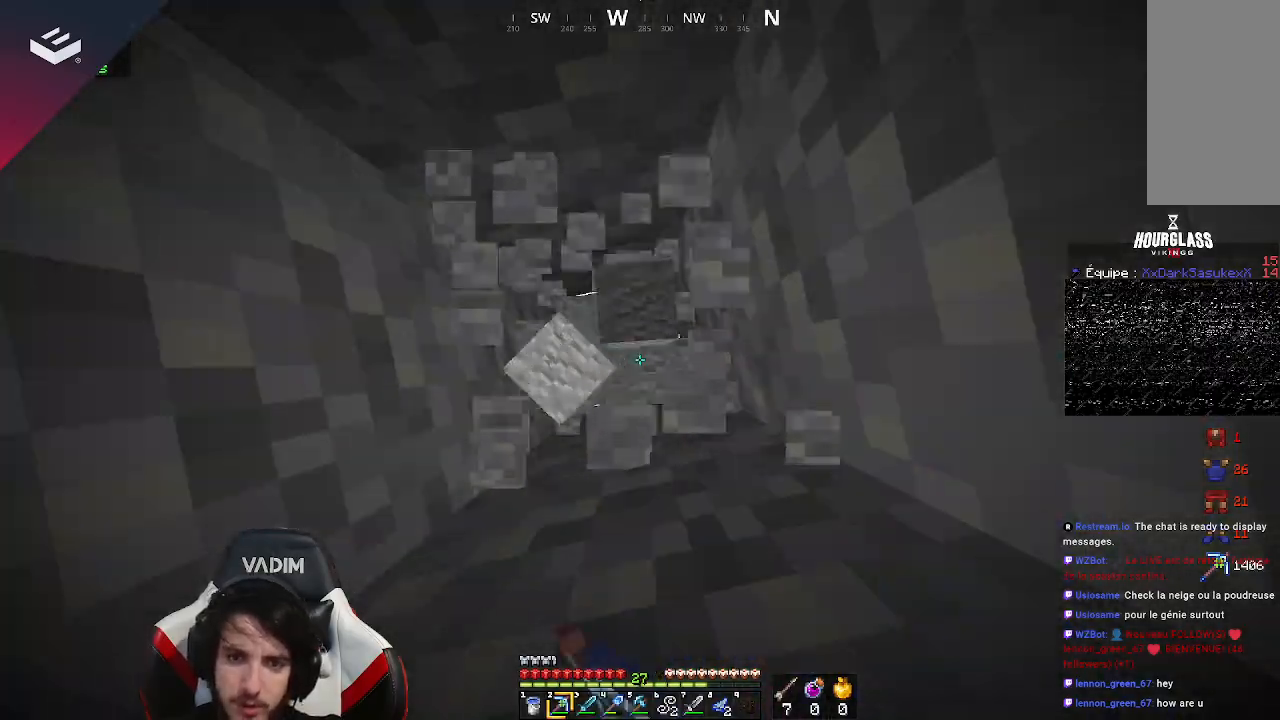
{"keys": [], "mouse": ["left"], "events": []}
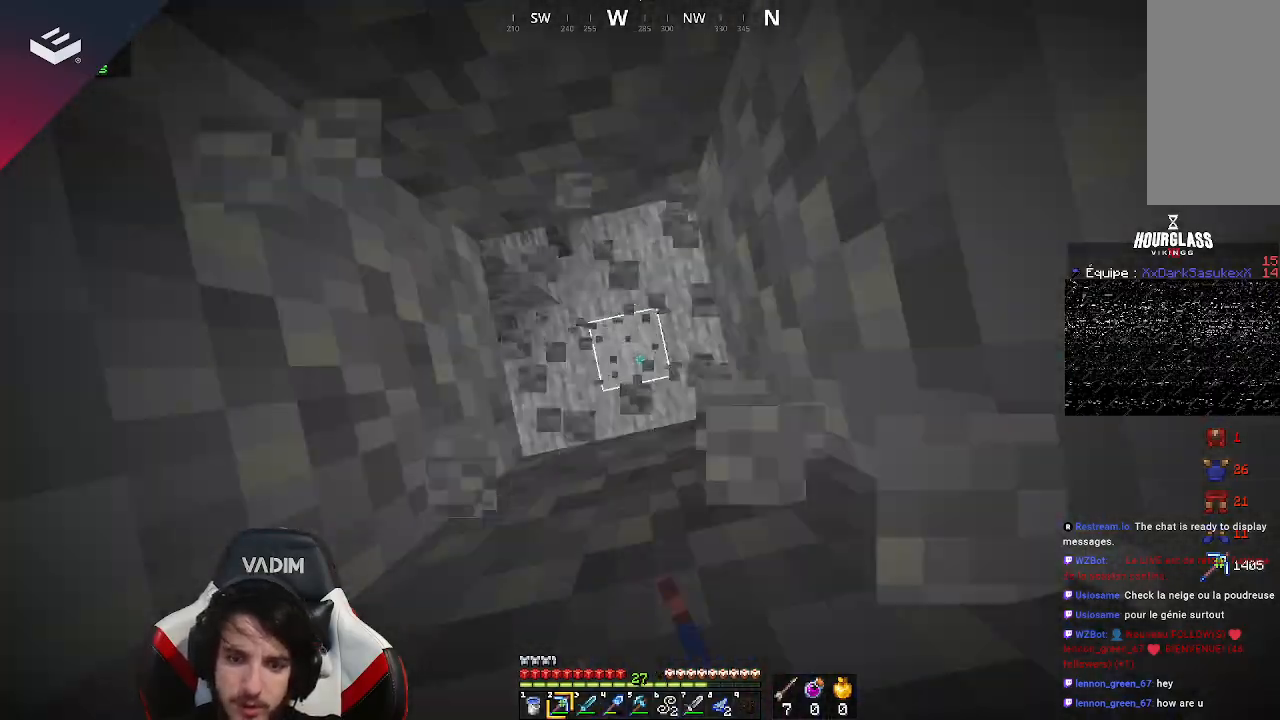
{"keys": [], "mouse": [], "events": [[467, "mouse_left", "up"]]}
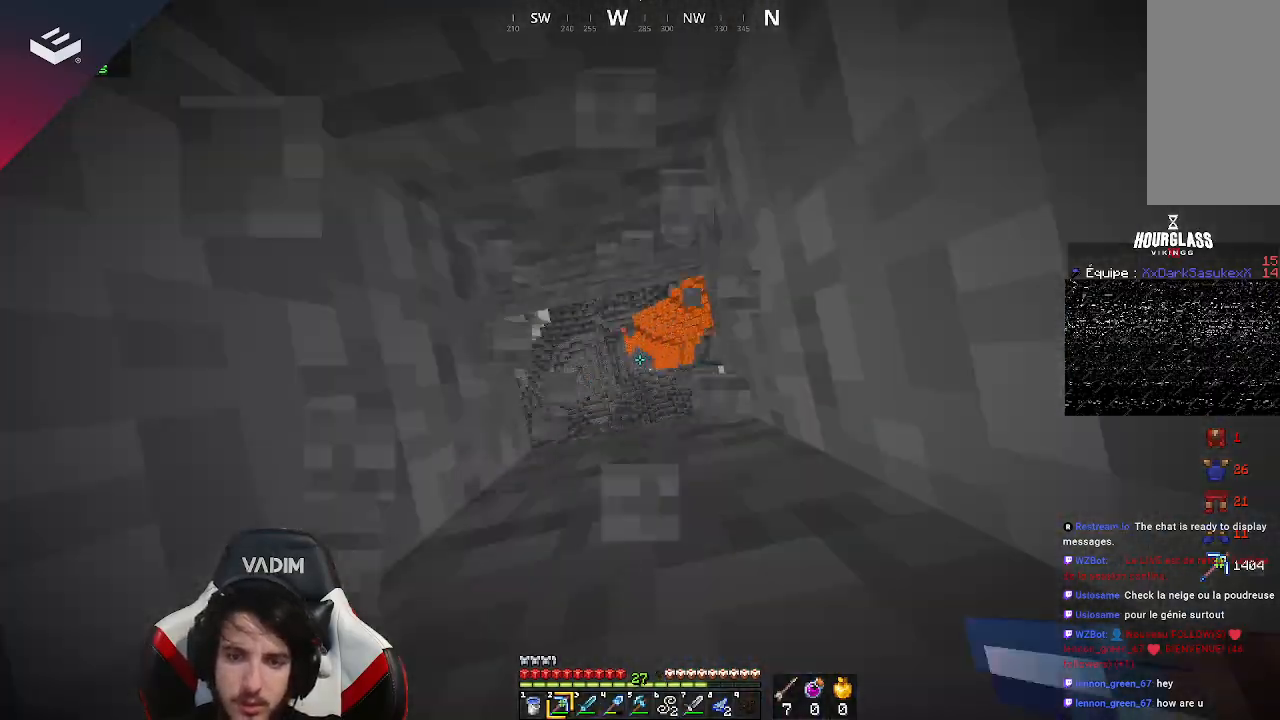
{"keys": [], "mouse": [], "events": []}
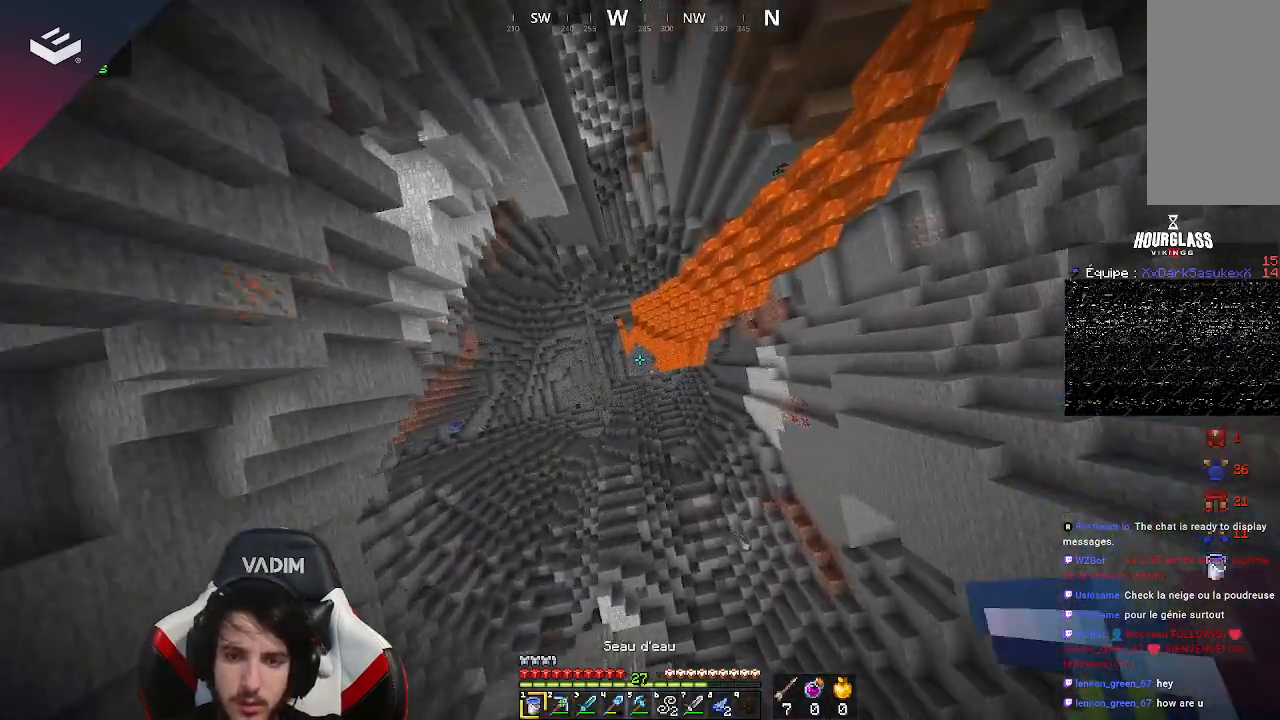
{"keys": [], "mouse": [], "events": []}
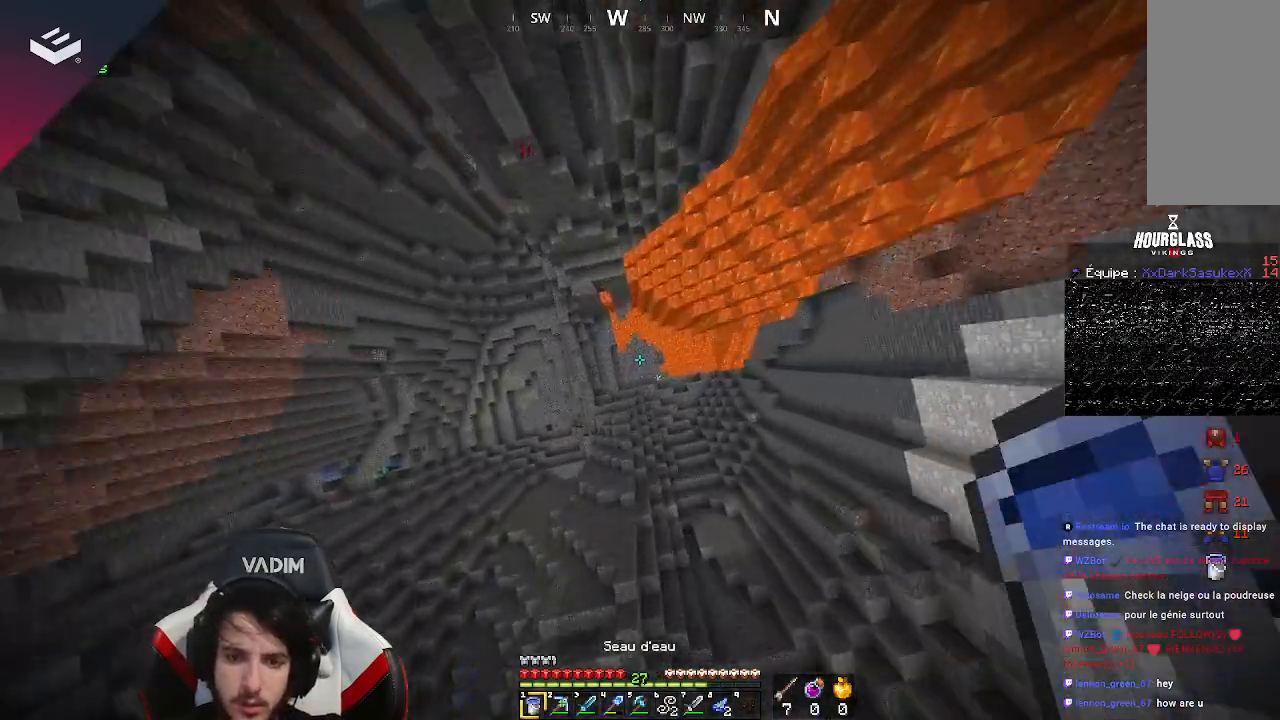
{"keys": [], "mouse": [], "events": []}
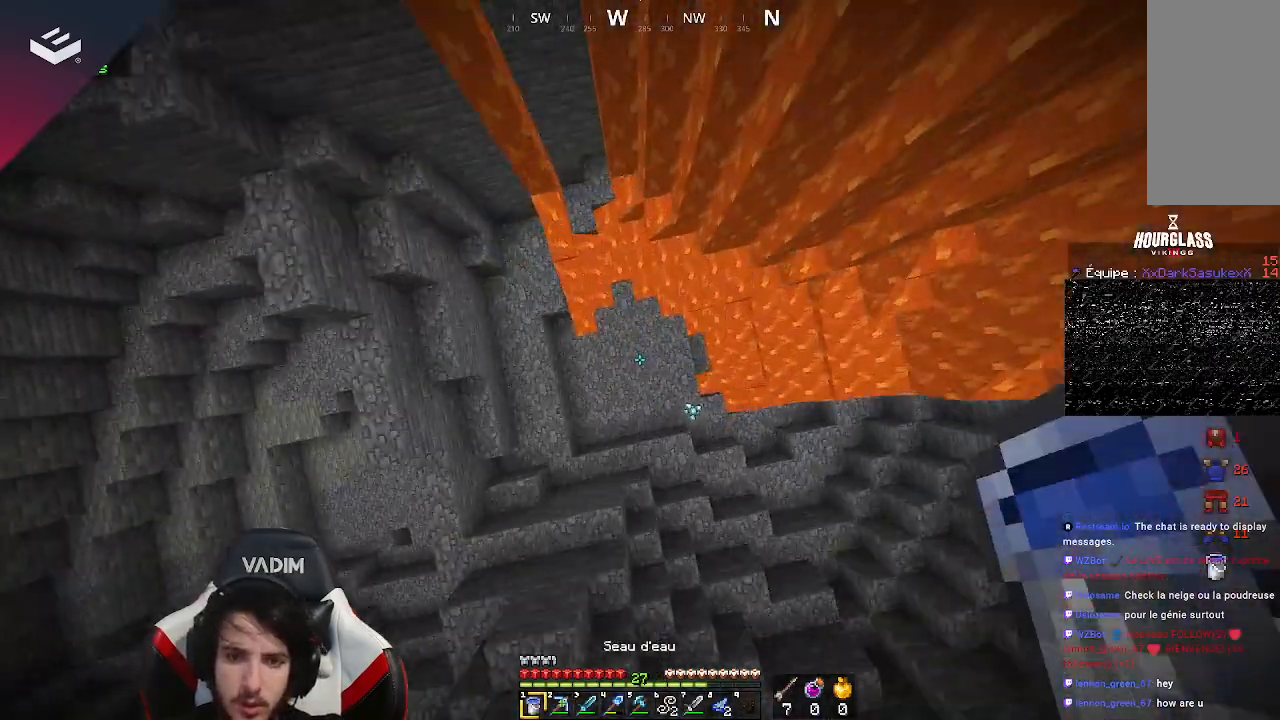
{"keys": [], "mouse": [], "events": [[67, "mouse_right", "down"], [267, "mouse_right", "up"]]}